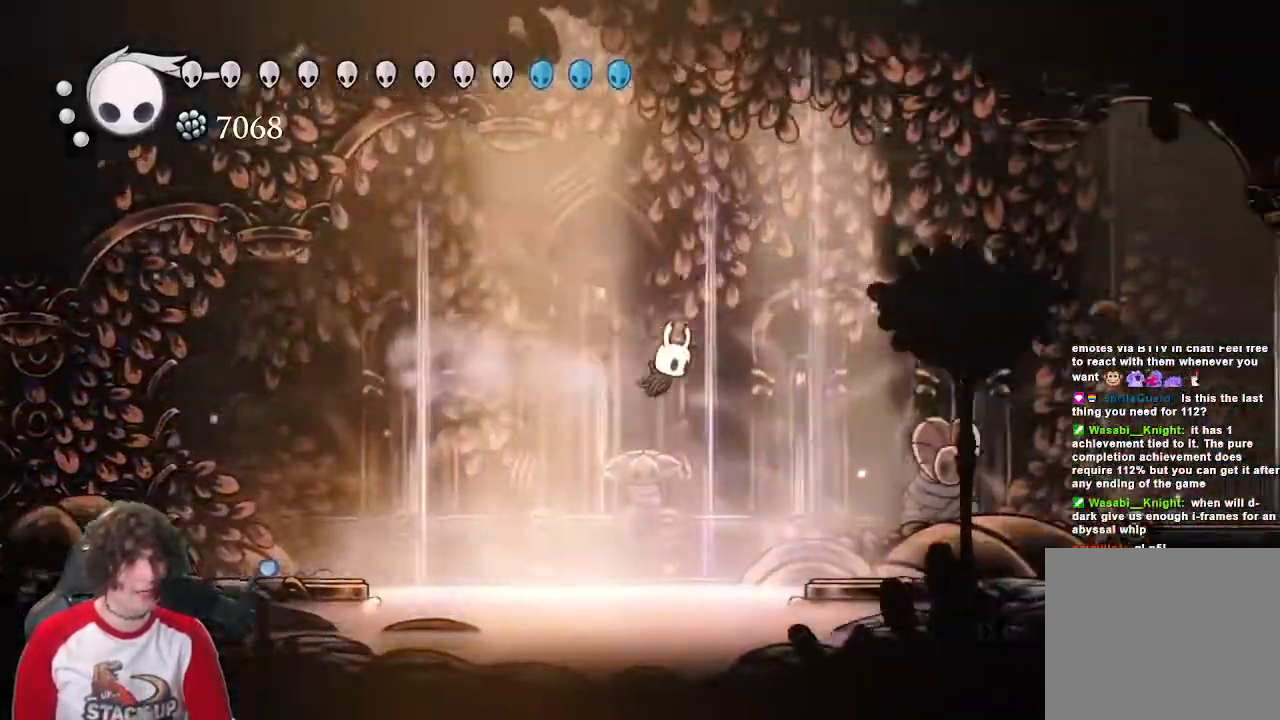
Gameplay with keyboard; each line is a JSON object with the keys held at the frame after it. "events" lists presses ("down") and releases ("up") of "a", "attack", "cast", "cdash", "d", "dash", "dreamnail", "focus", "inventory", "jump", "quickmap", "s" and "w" between this image and that frame as [ms after this image, input, new state], when the widget could be followed in between. No other keys are recorded. Mouse input is not recorded. Key names are as the overlay labels them; some are game actions (e.g. jump) rather than physical keys.
{"keys": ["a", "jump"], "events": [[50, "a", "down"], [200, "jump", "down"]]}
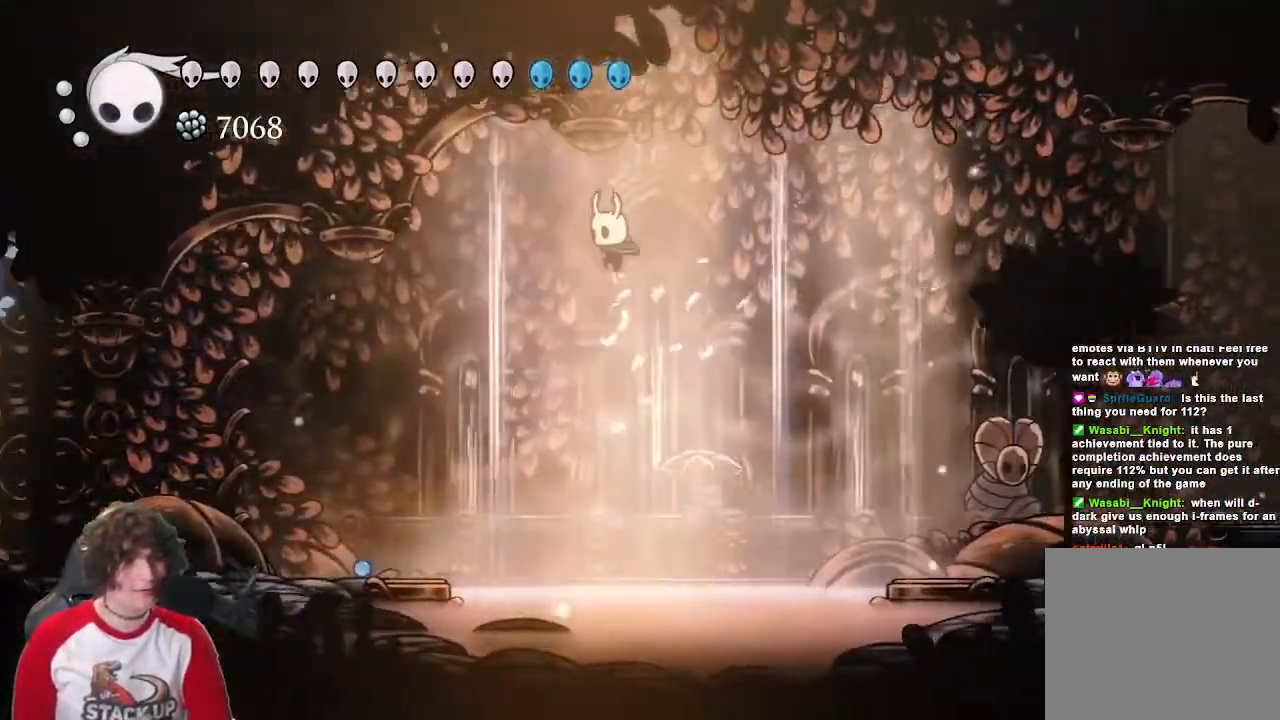
{"keys": ["a"], "events": [[67, "jump", "up"]]}
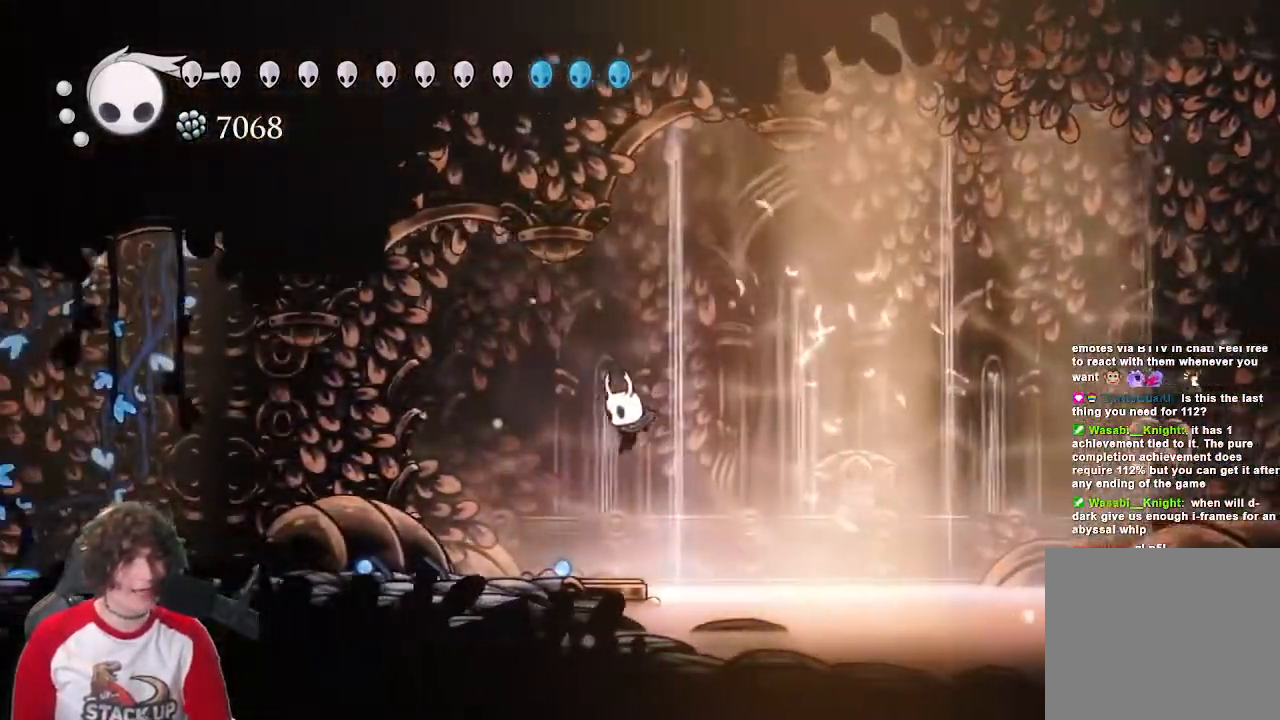
{"keys": ["cdash"]}
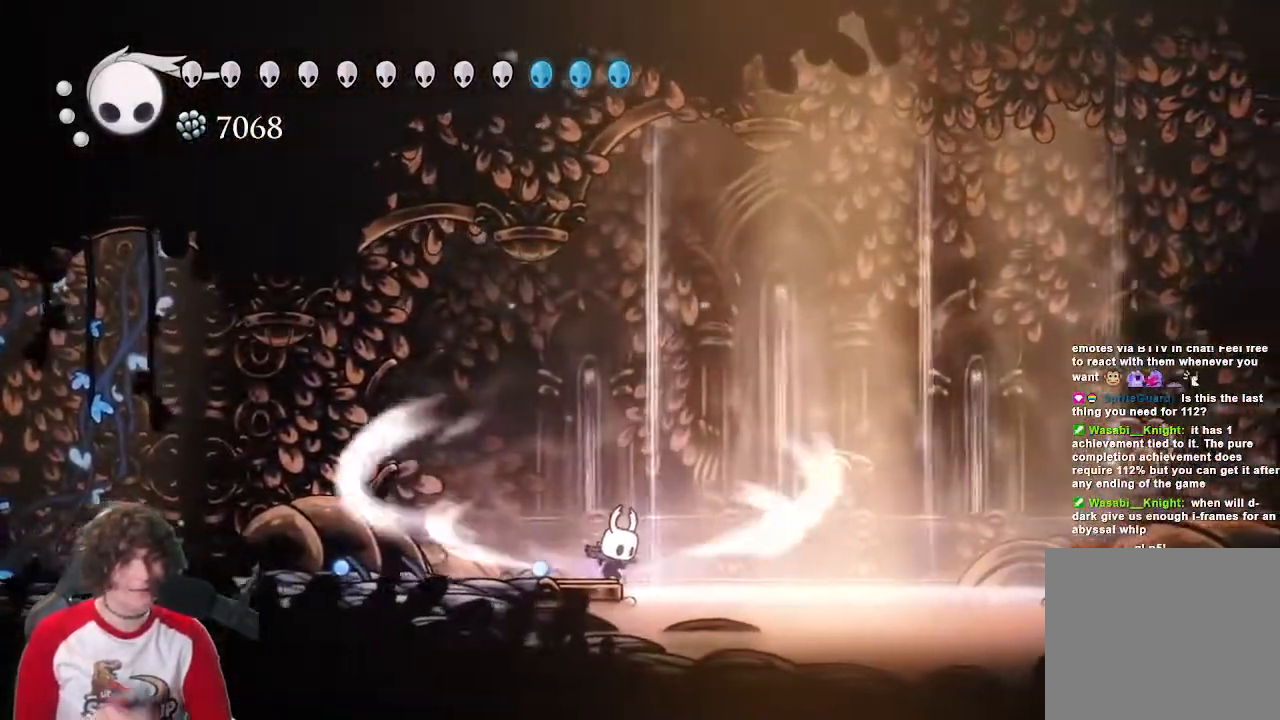
{"keys": ["cdash"], "events": []}
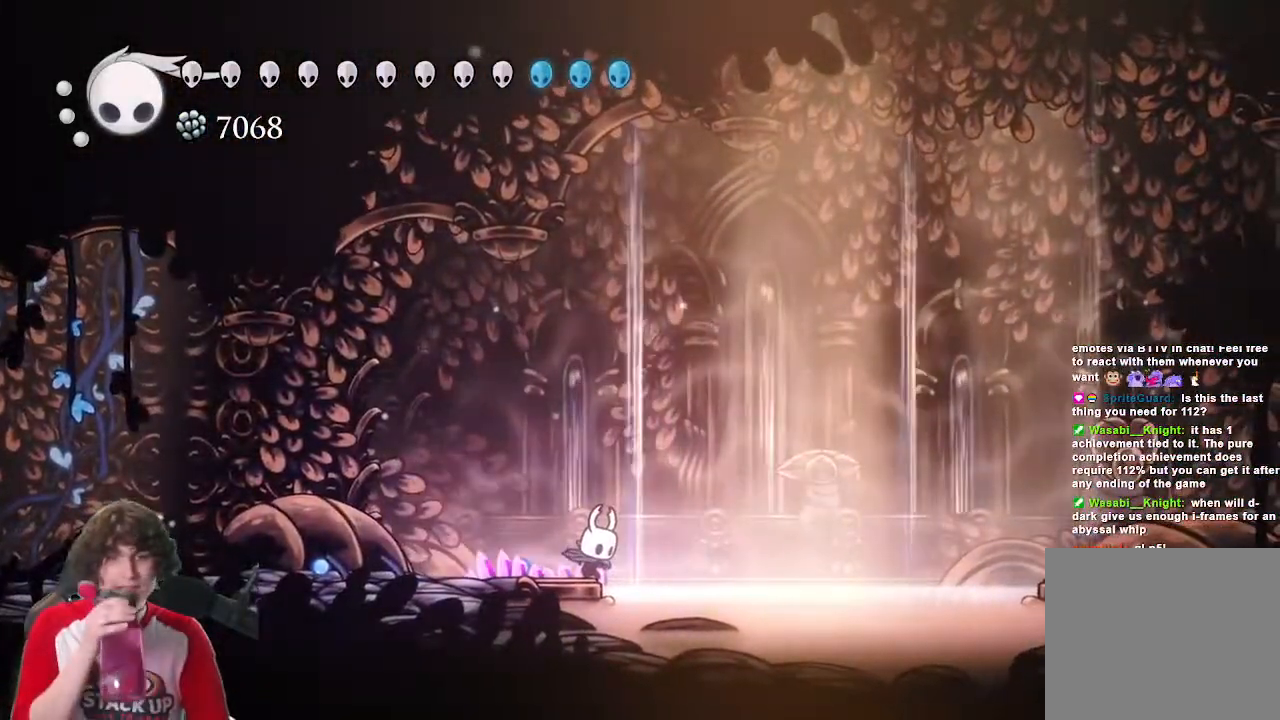
{"keys": [], "events": [[167, "cdash", "up"]]}
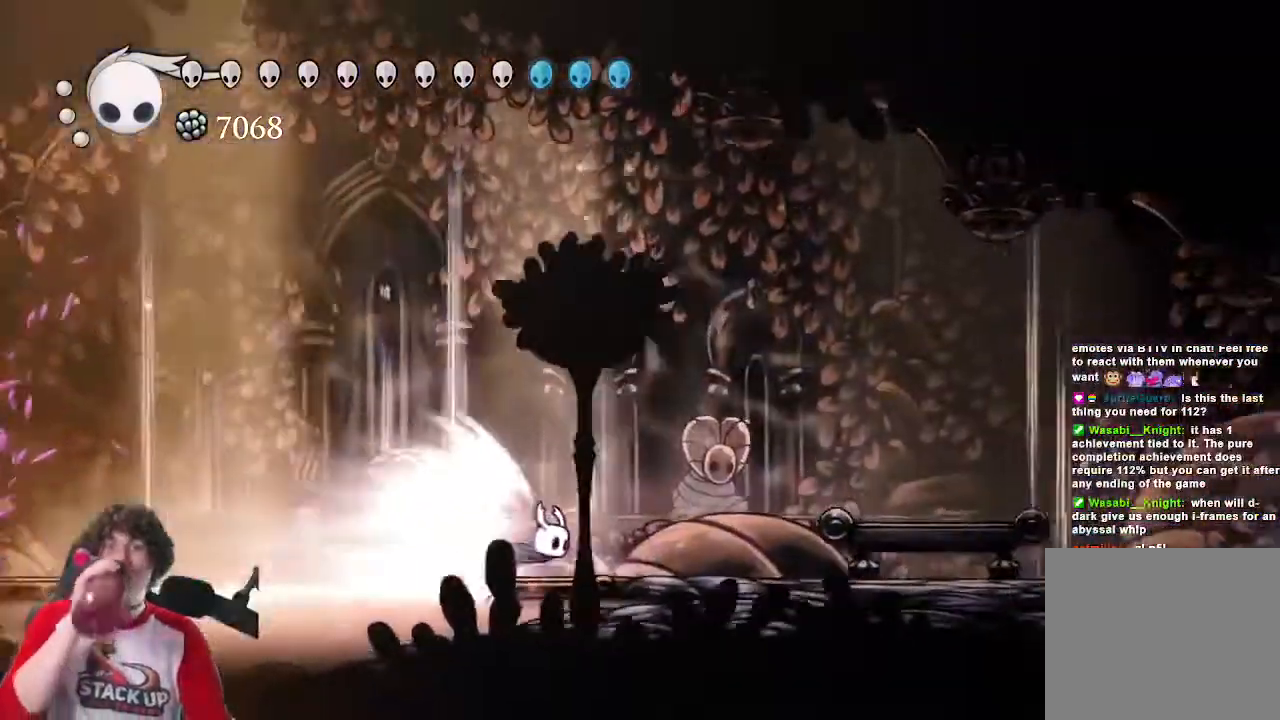
{"keys": [], "events": []}